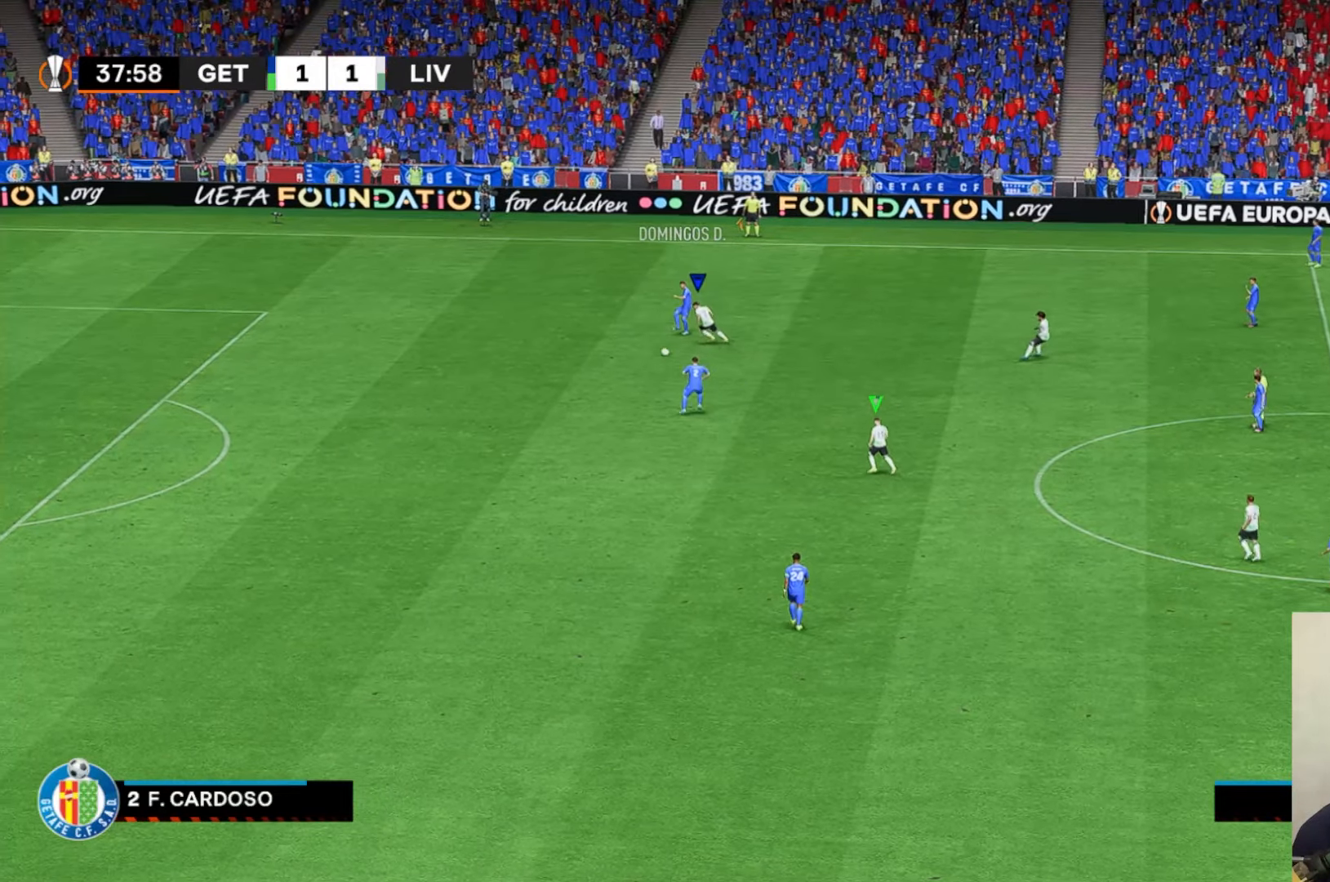
Gameplay with a controller (Xbox layout); each line is a JSON object with the inputs held at the frame after it. "events" lists button and stick changes between this image and that frame as [ms after this image, input, new state], when the widget could be followed in between. Not read: L3 R1 R3 right_stick.
{"buttons": ["A", "X", "R2"], "left_stick": "center", "events": []}
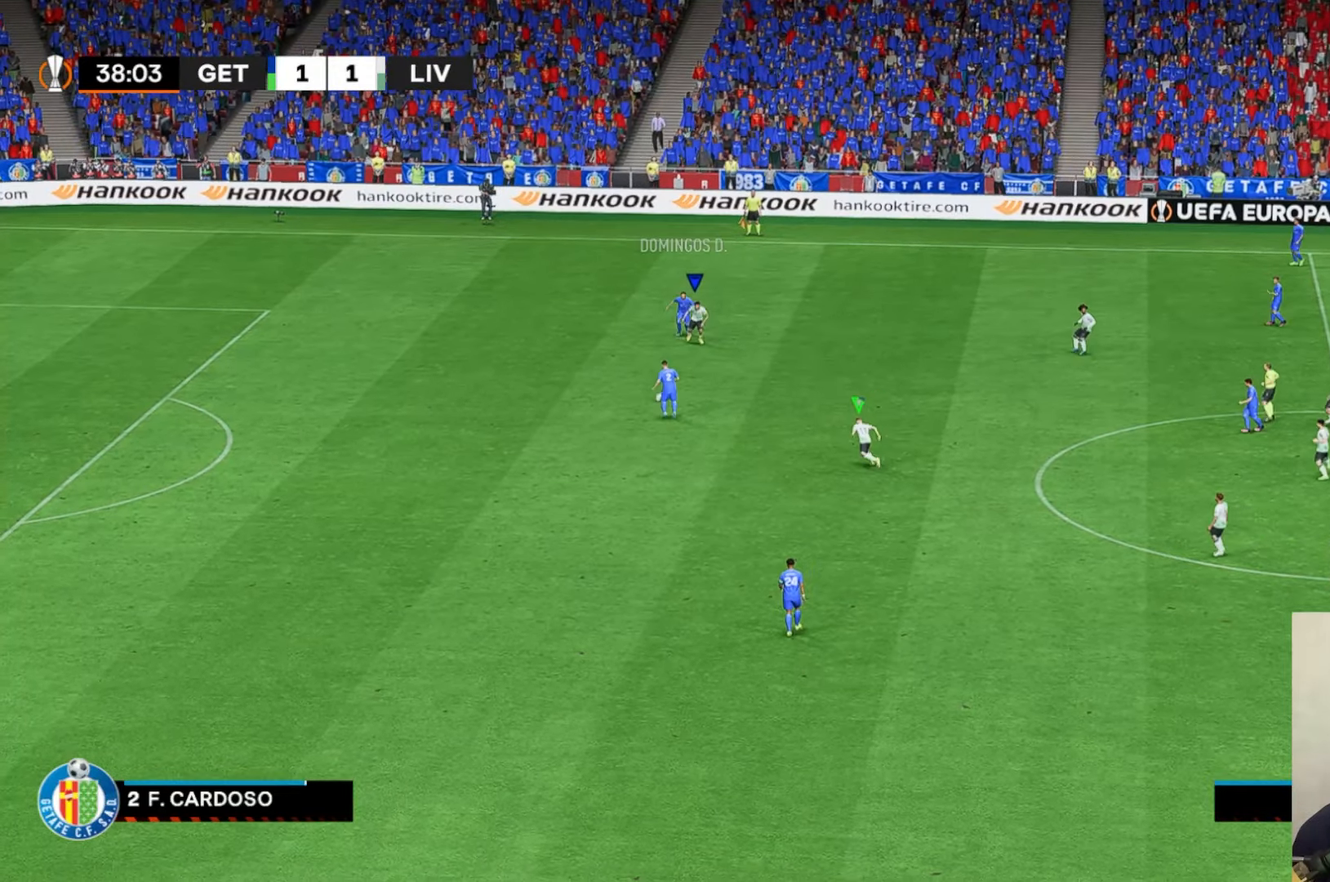
{"buttons": ["A", "X", "R2"], "left_stick": "center", "events": []}
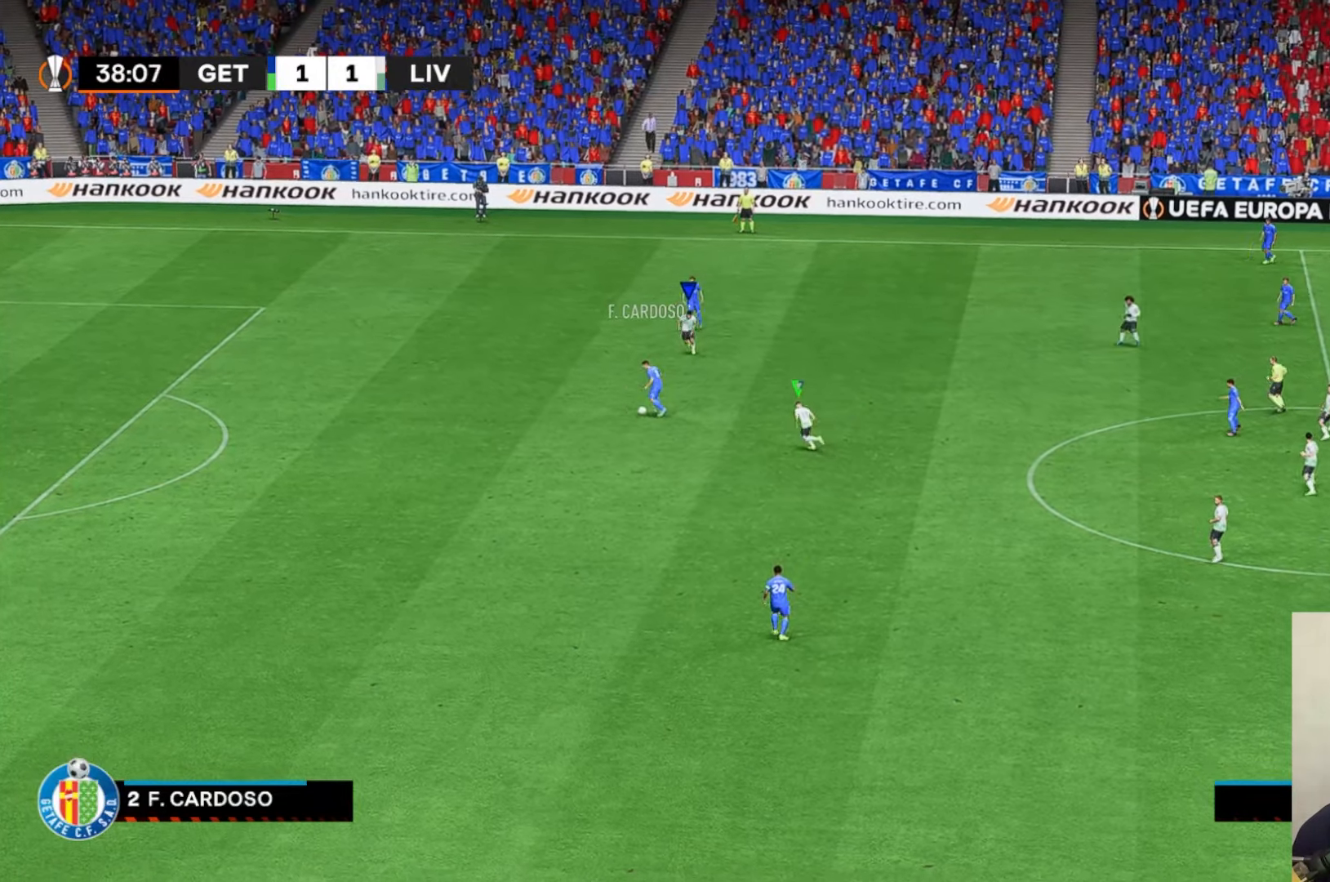
{"buttons": ["A", "X", "R2"], "left_stick": "center", "events": []}
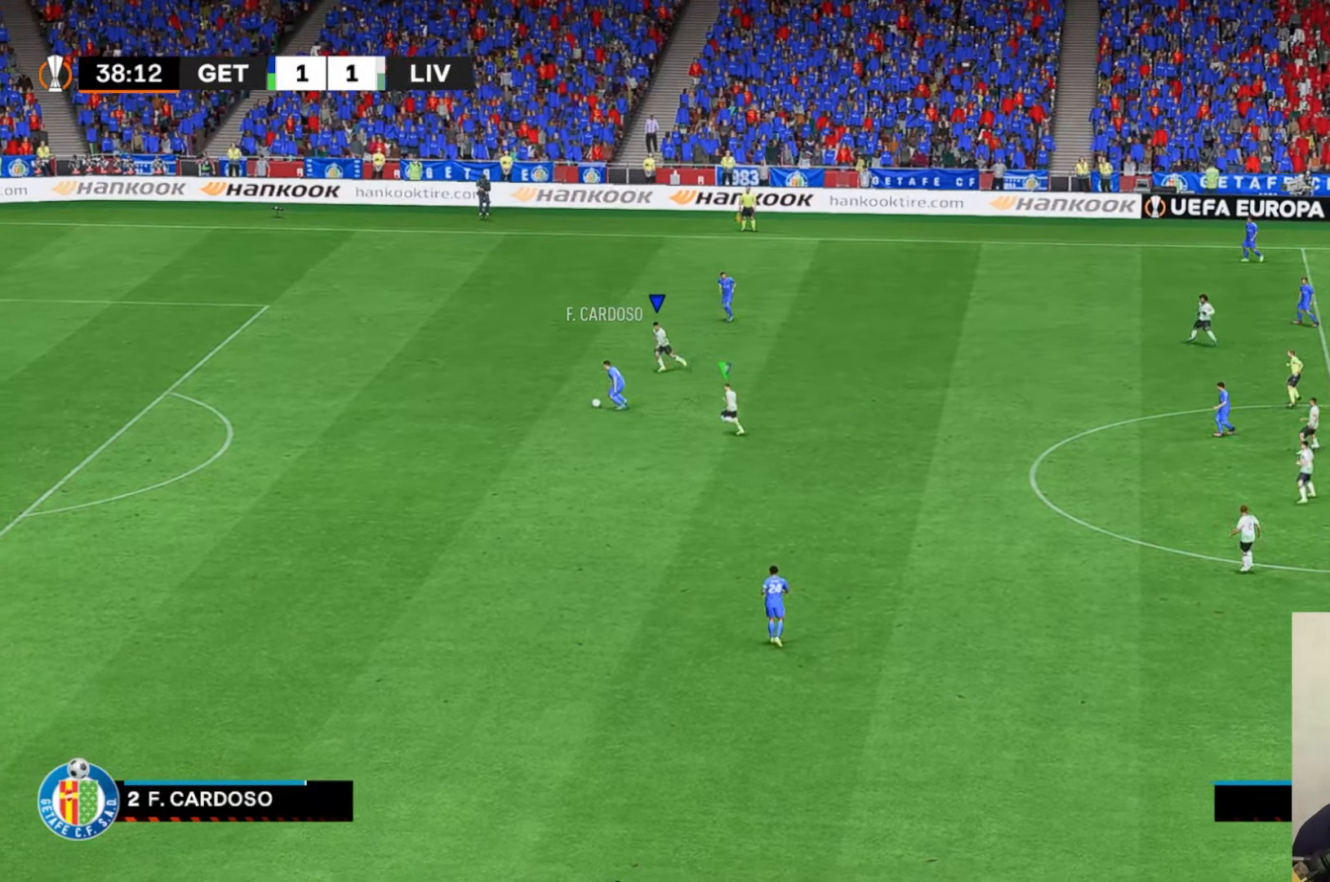
{"buttons": ["A", "X", "R2"], "left_stick": "down-left", "events": [[100, "left_stick", "down"], [350, "left_stick", "down-left"]]}
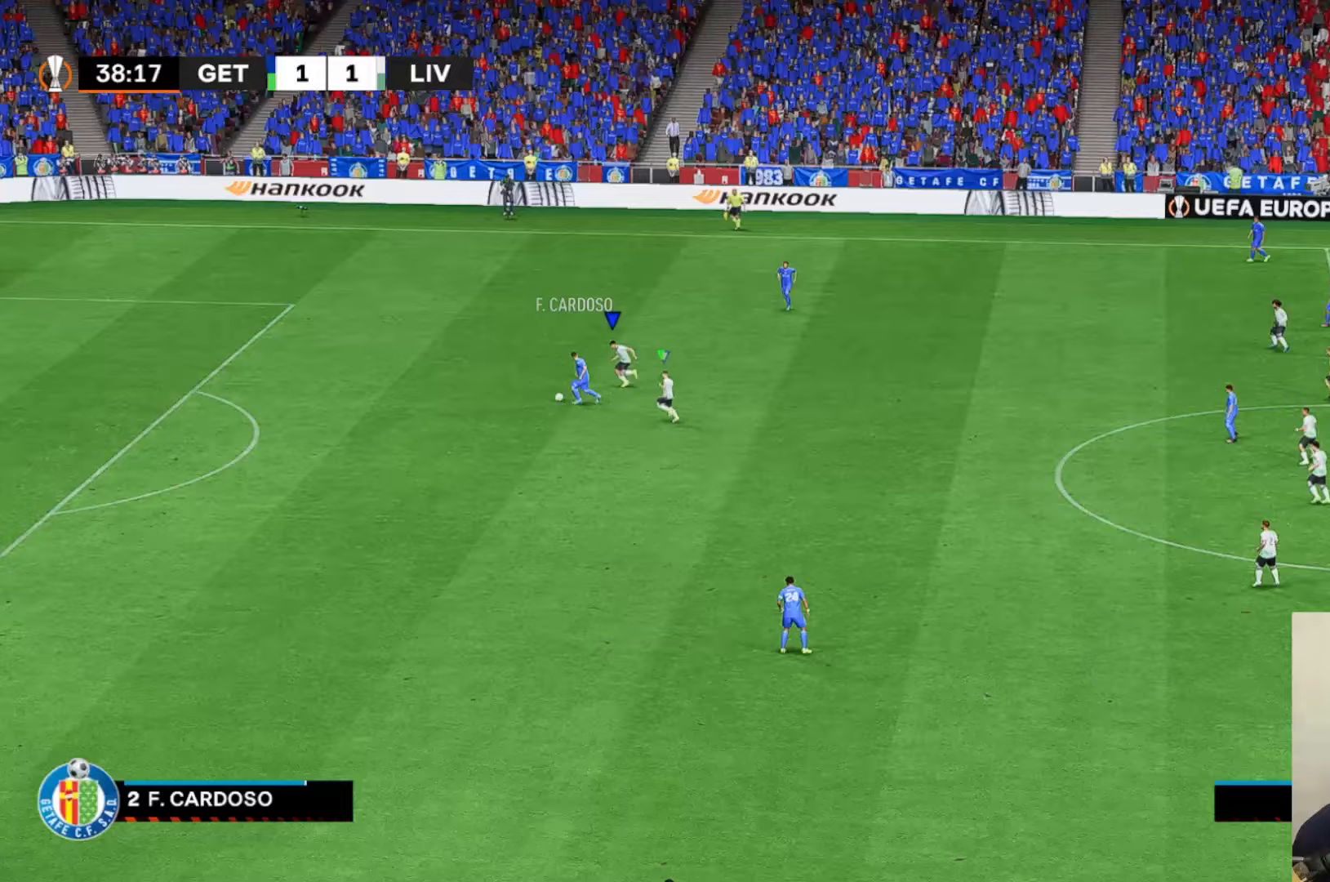
{"buttons": ["A", "X", "R2"], "left_stick": "down-left", "events": [[150, "X", "up"], [217, "X", "down"], [450, "A", "up"], [500, "A", "down"]]}
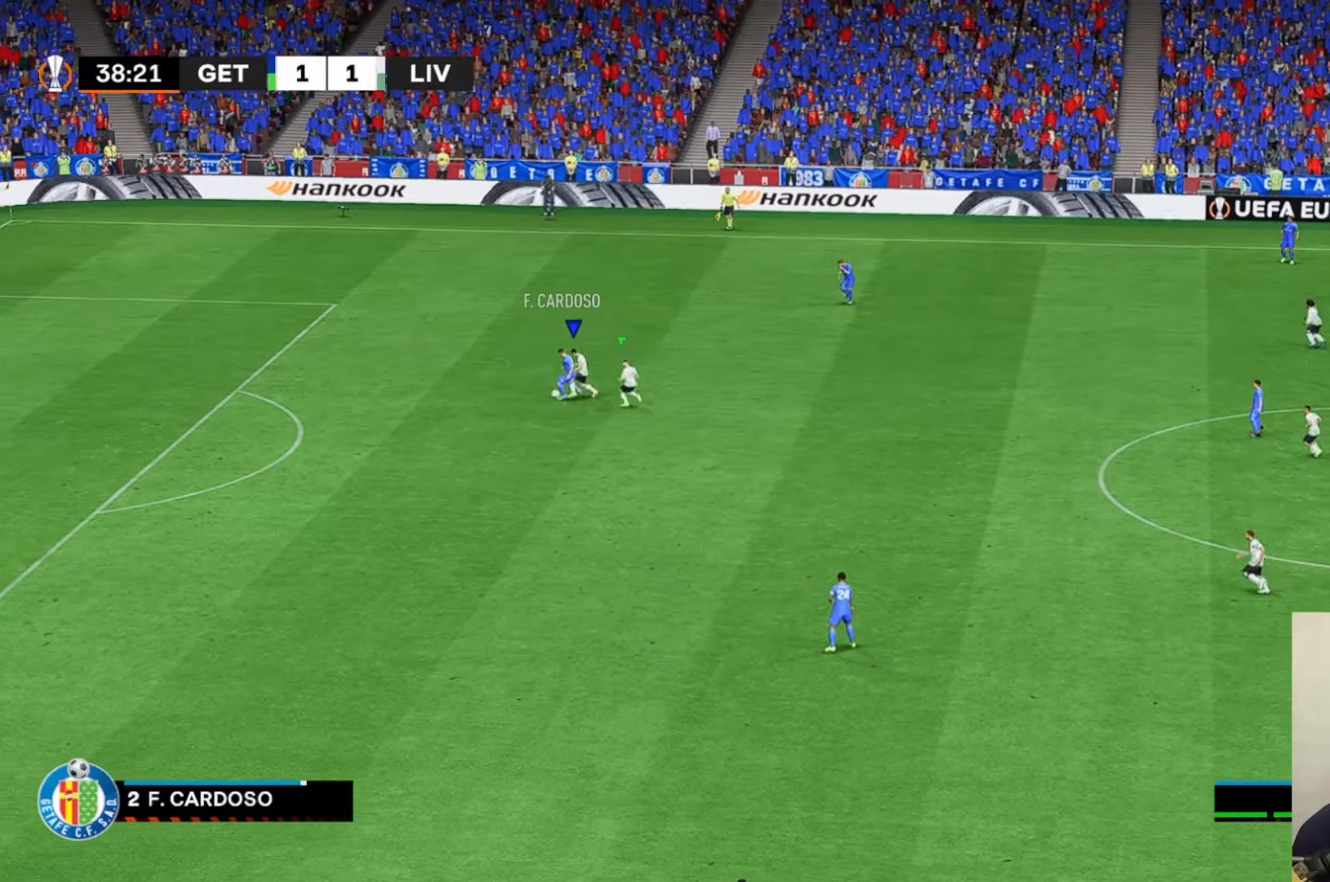
{"buttons": ["A", "X", "R2"], "left_stick": "left", "events": [[150, "left_stick", "left"], [333, "L1", "down"], [483, "L1", "up"]]}
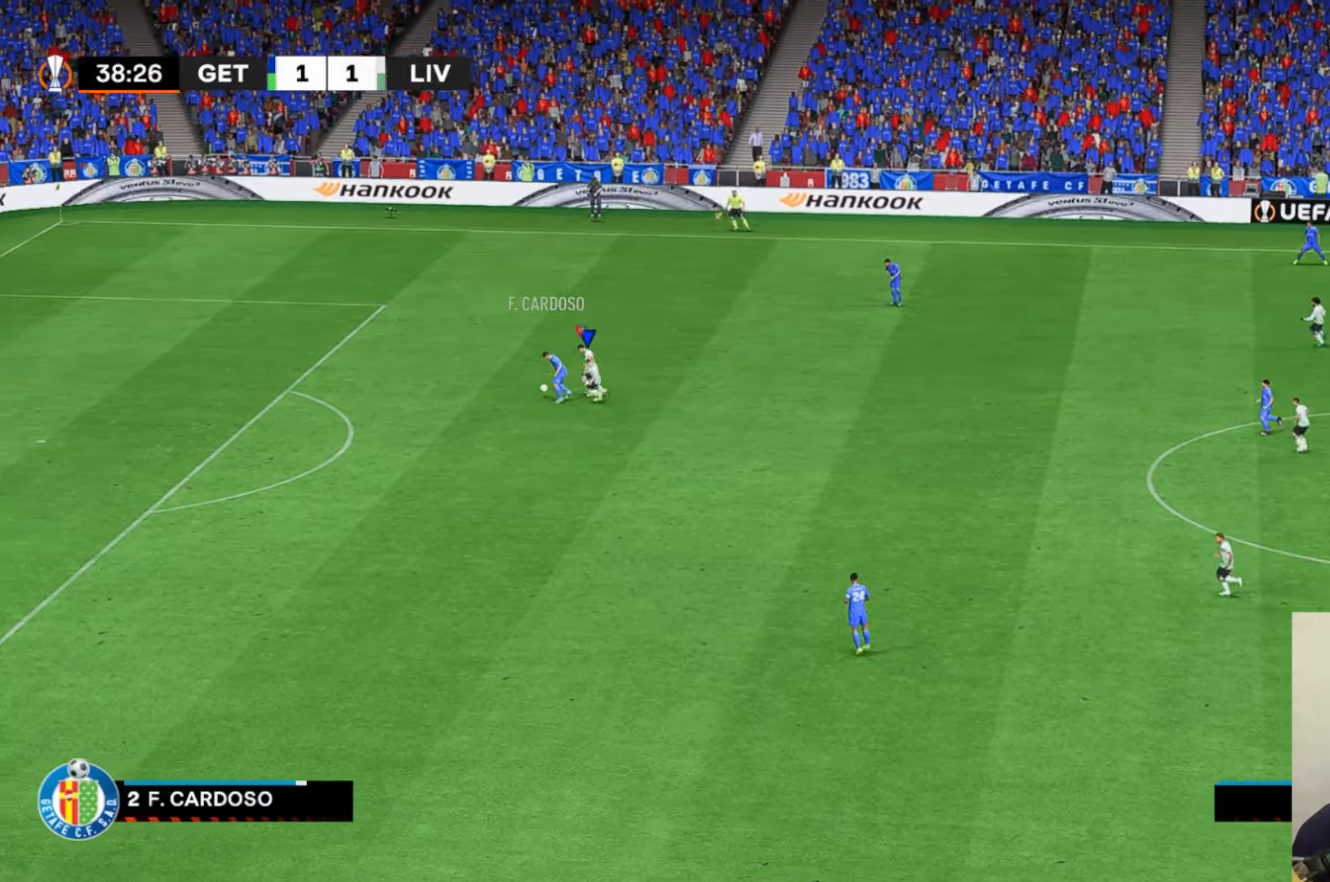
{"buttons": ["A", "X", "R2"], "left_stick": "left", "events": []}
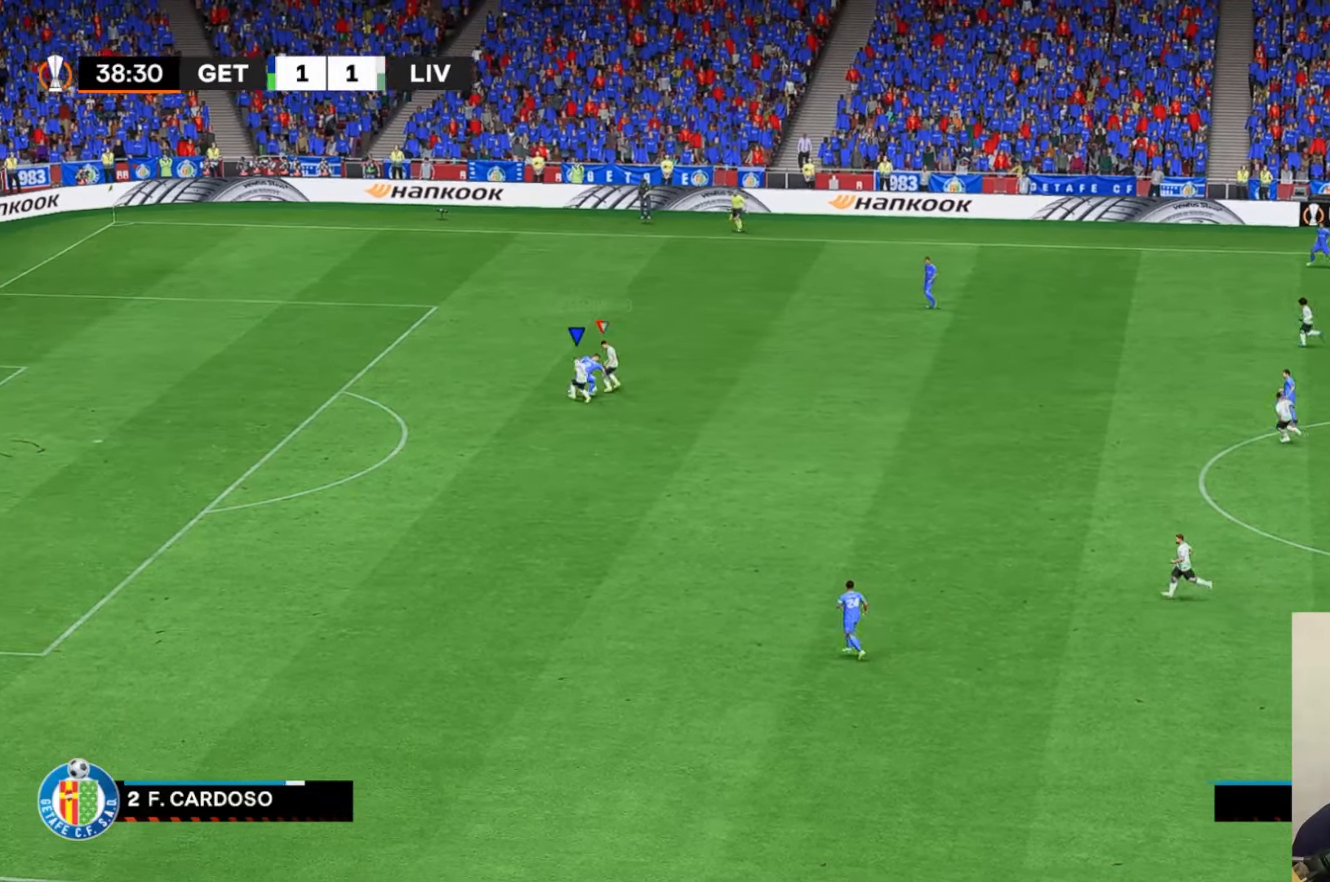
{"buttons": ["A", "X", "R2"], "left_stick": "left", "events": [[50, "L1", "down"], [200, "A", "up"], [250, "A", "down"], [250, "L1", "up"]]}
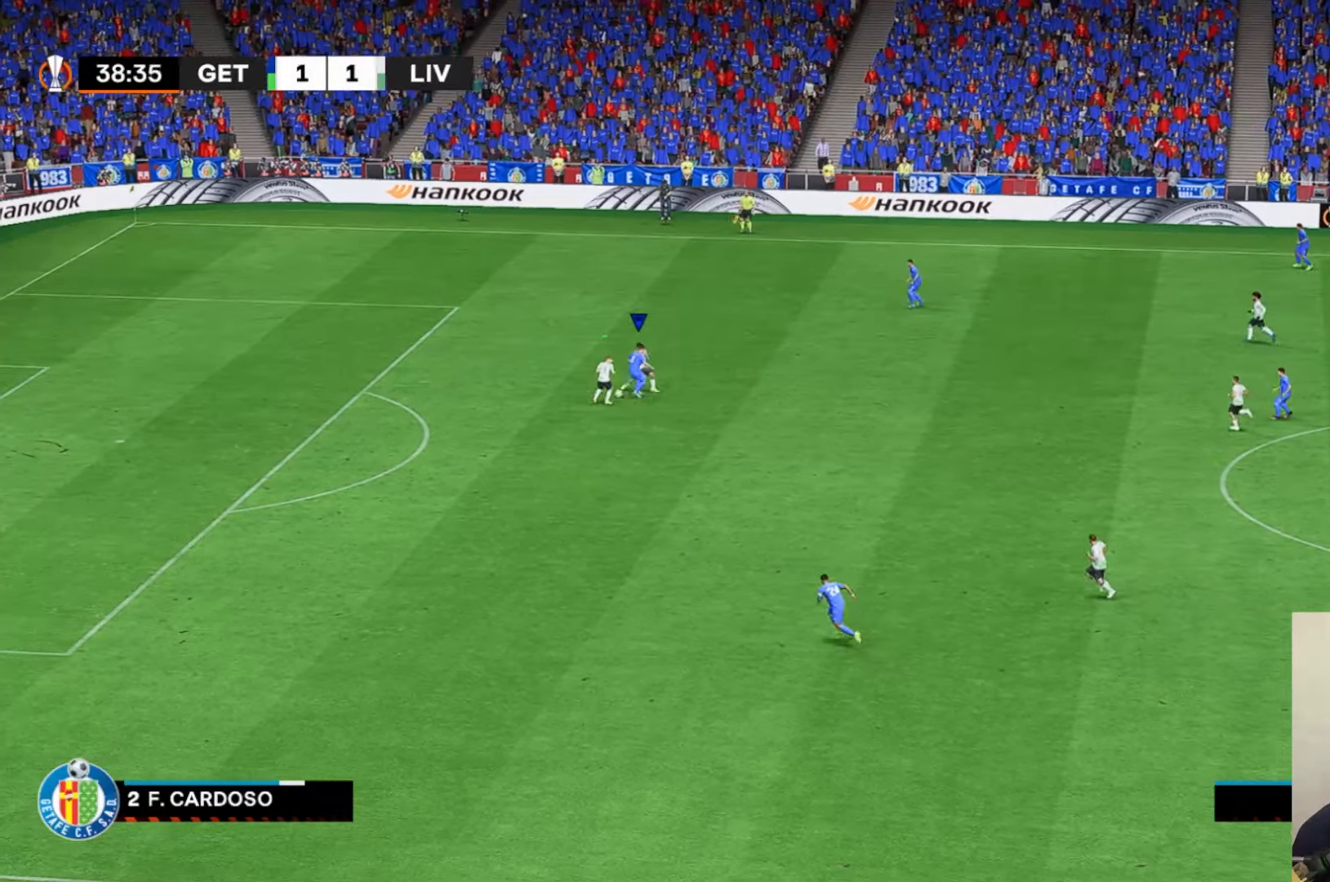
{"buttons": [], "left_stick": "down-left", "events": [[17, "A", "up"], [17, "X", "up"], [67, "R2", "up"], [250, "left_stick", "down-left"]]}
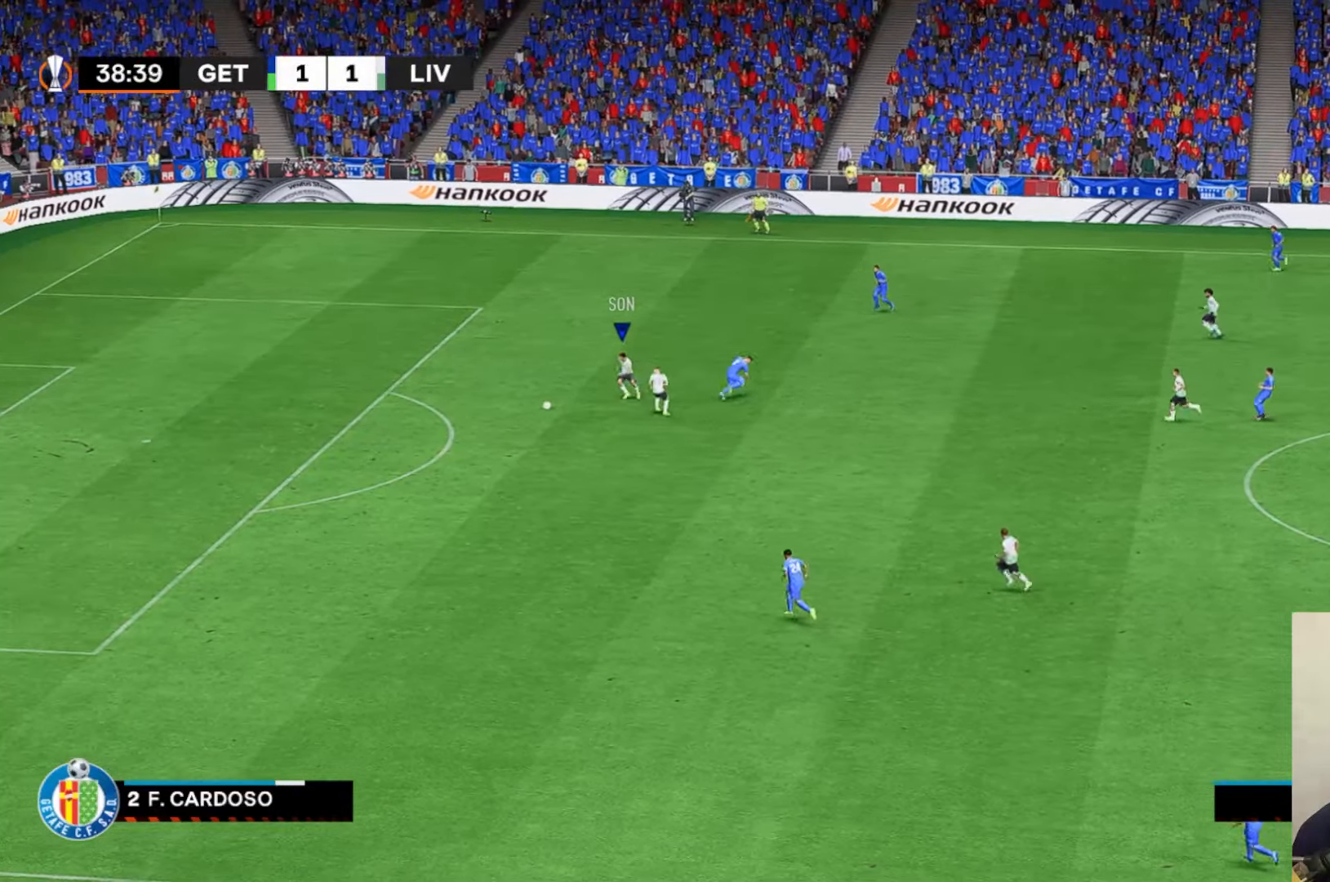
{"buttons": [], "left_stick": "down-left", "events": []}
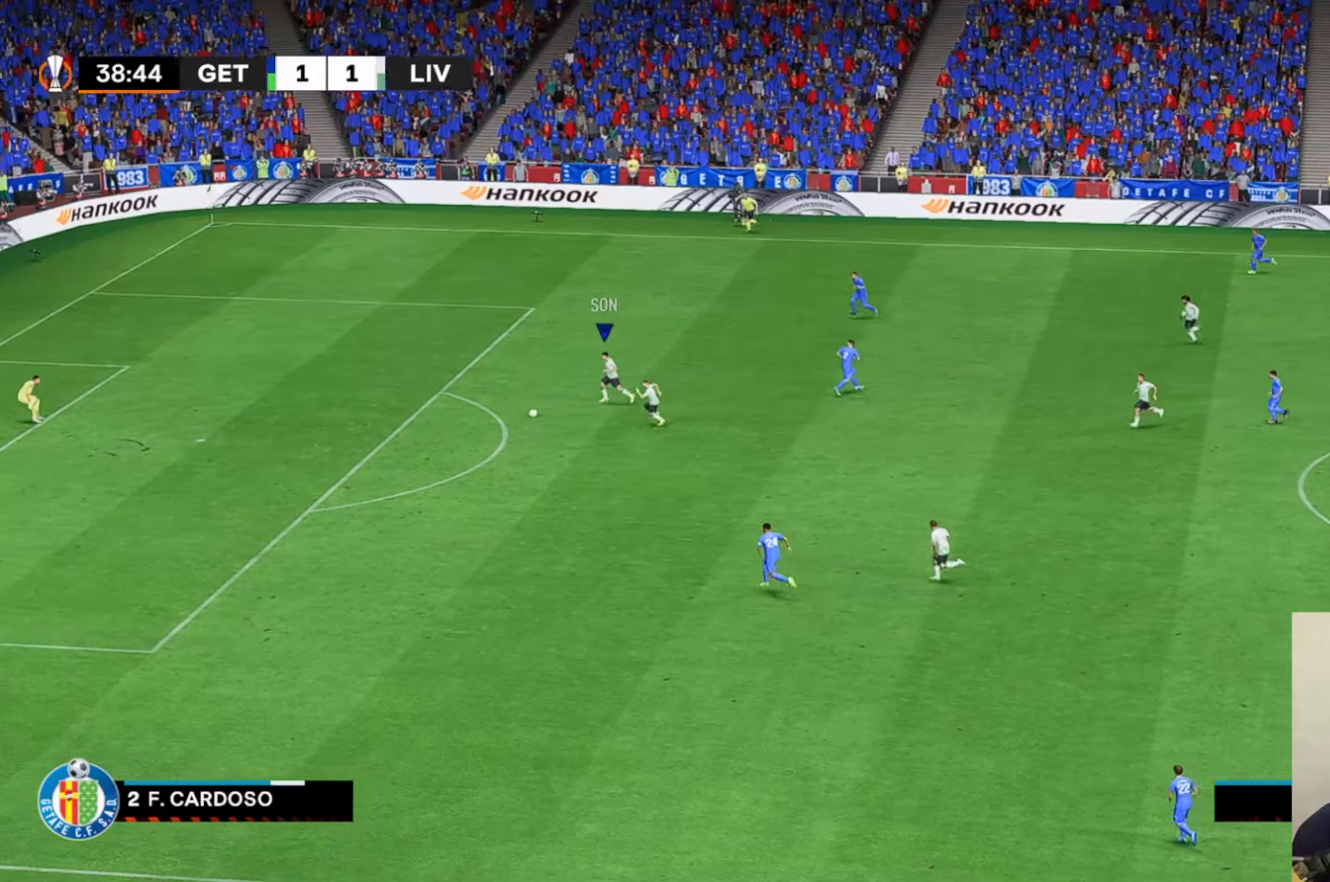
{"buttons": [], "left_stick": "down-left", "events": []}
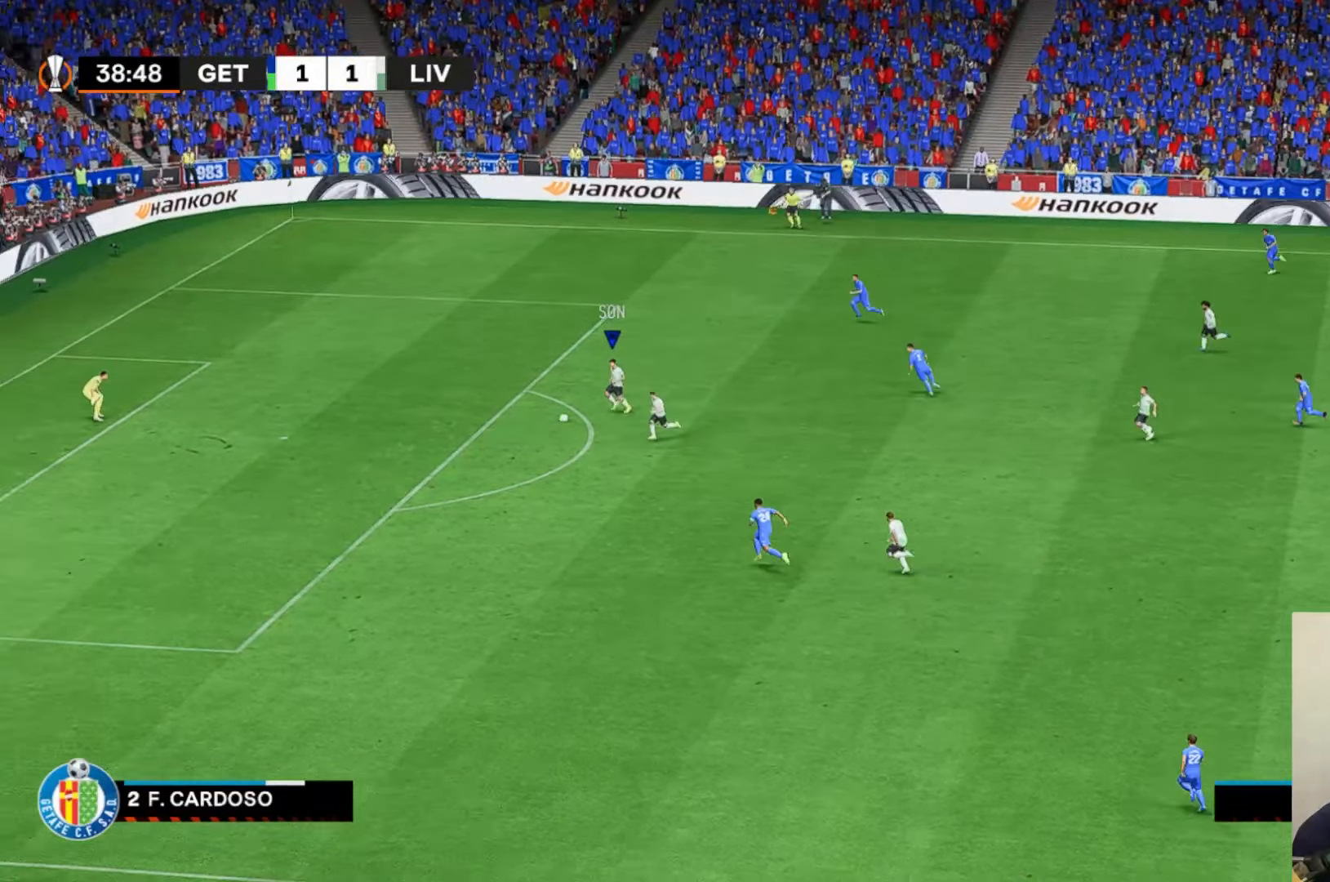
{"buttons": ["R2"], "left_stick": "left", "events": [[183, "left_stick", "left"], [450, "R2", "down"]]}
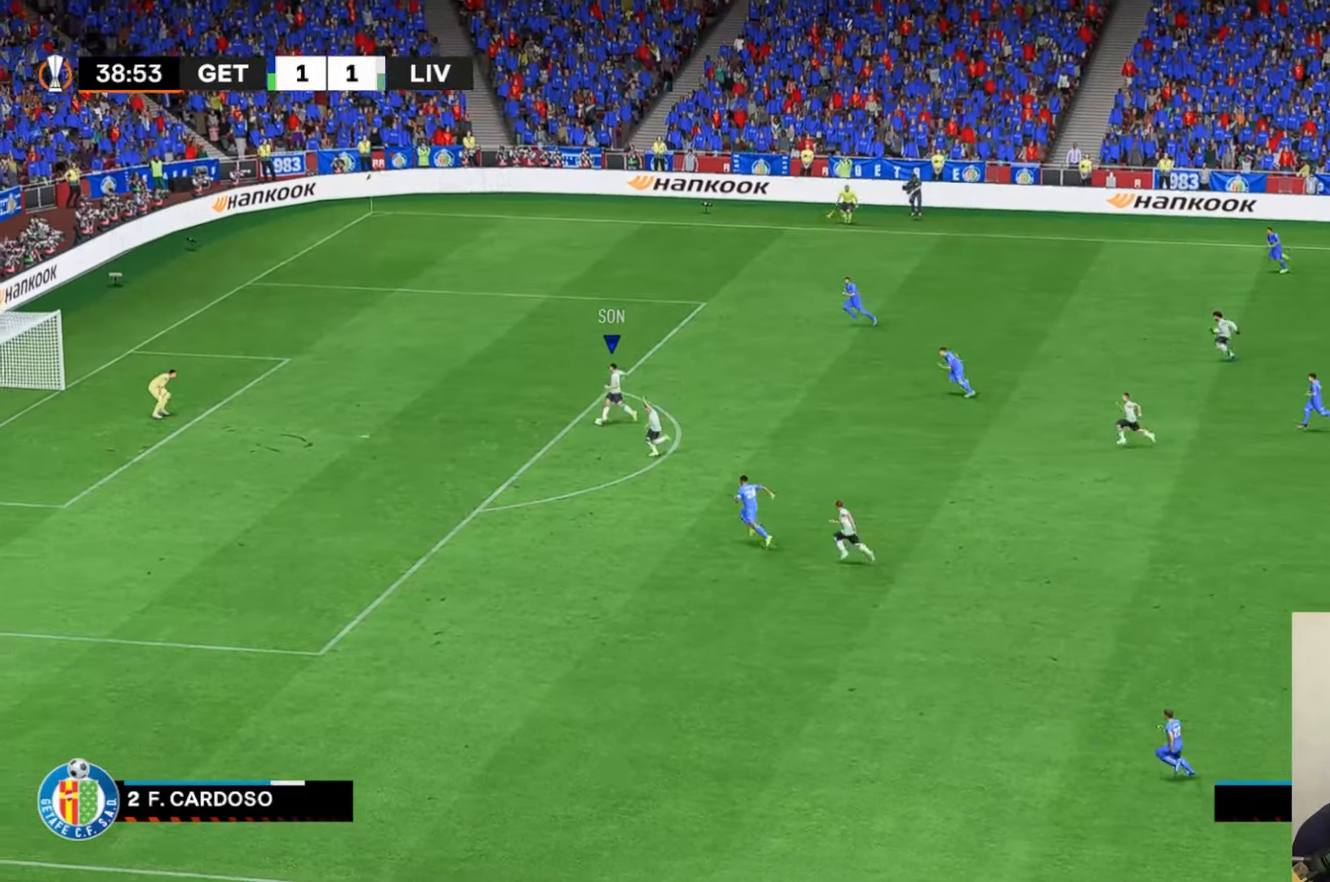
{"buttons": [], "left_stick": "left", "events": [[200, "left_stick", "up-left"], [333, "R2", "up"], [483, "left_stick", "left"]]}
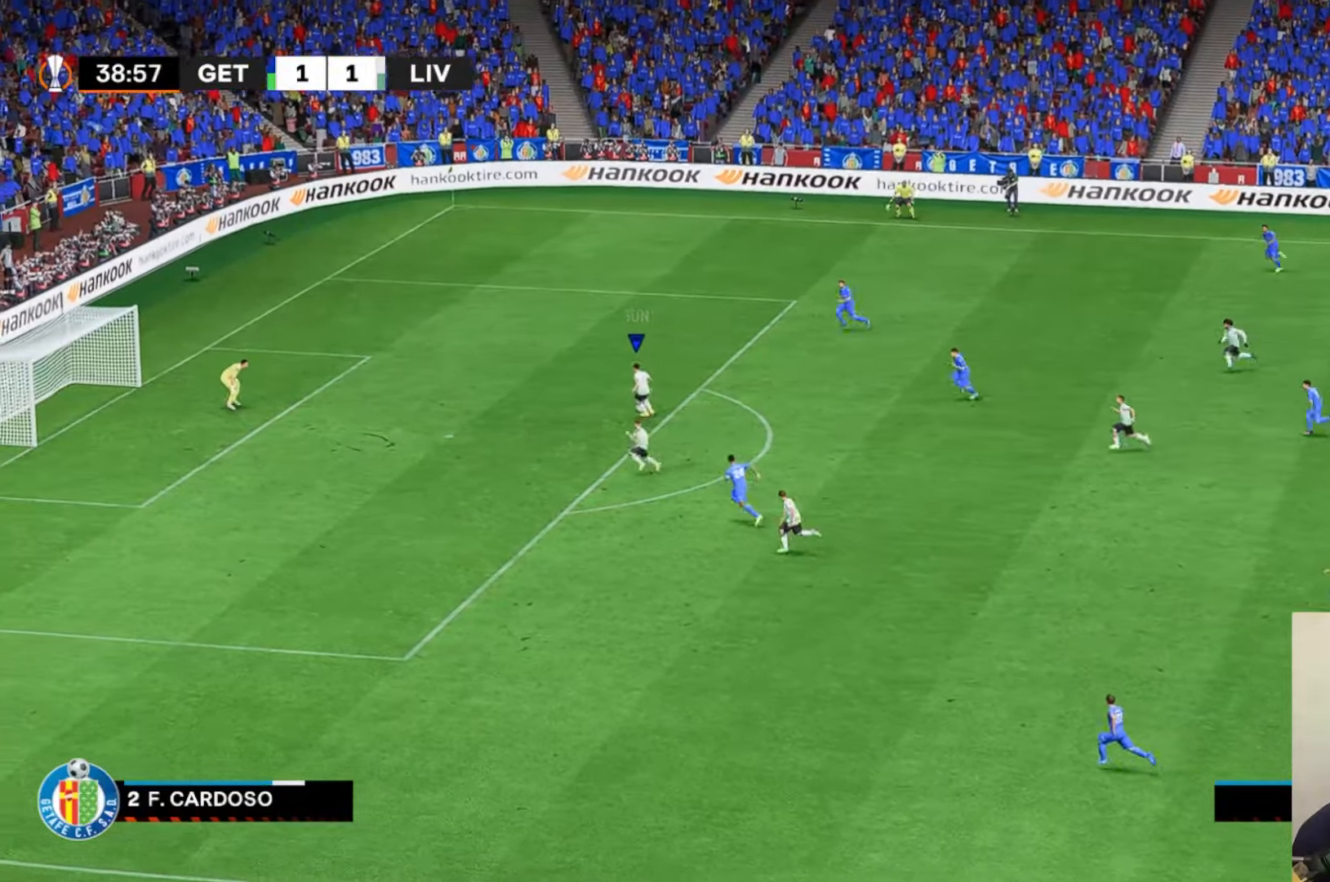
{"buttons": [], "left_stick": "down-left", "events": [[350, "left_stick", "down-left"]]}
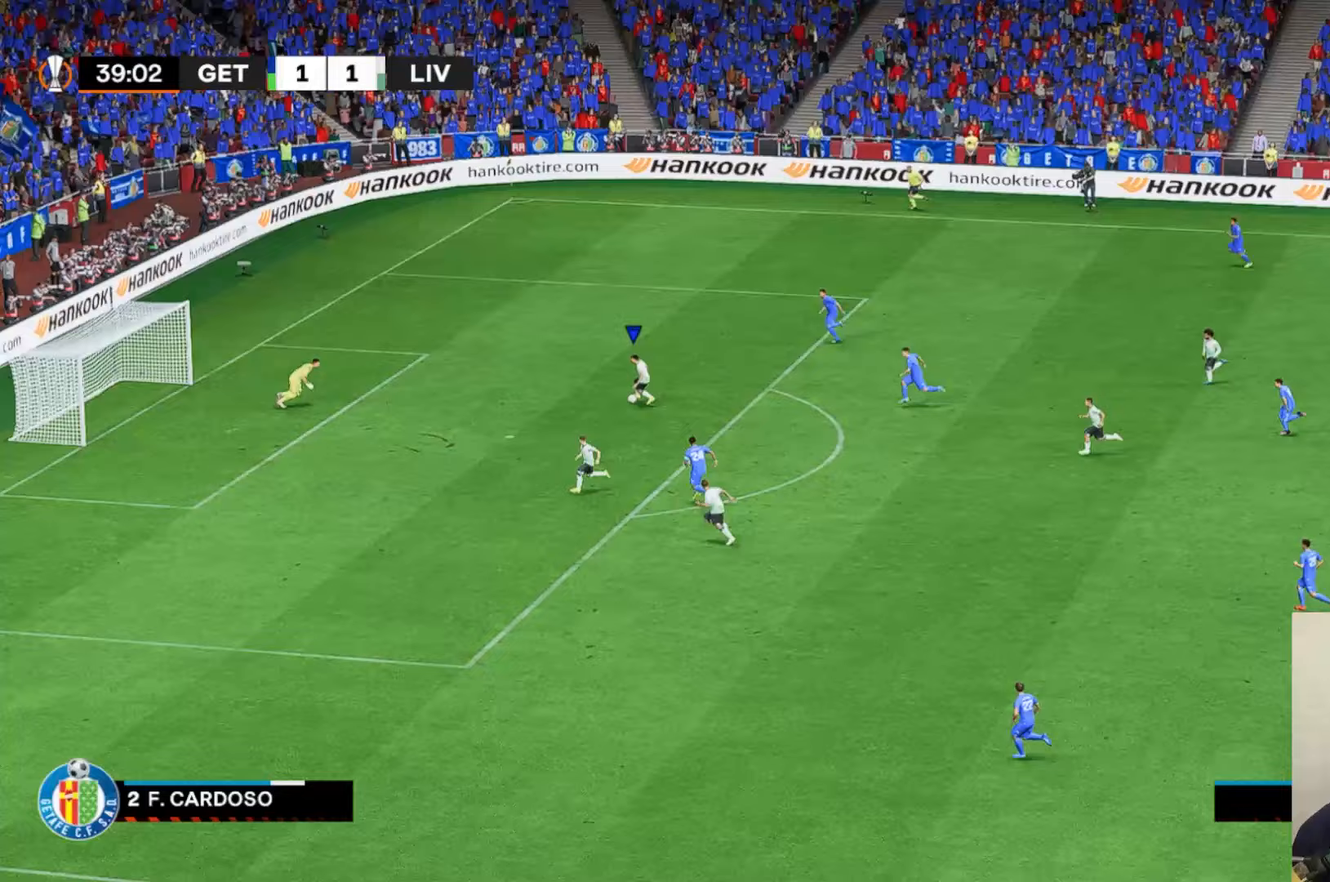
{"buttons": [], "left_stick": "down-left", "events": []}
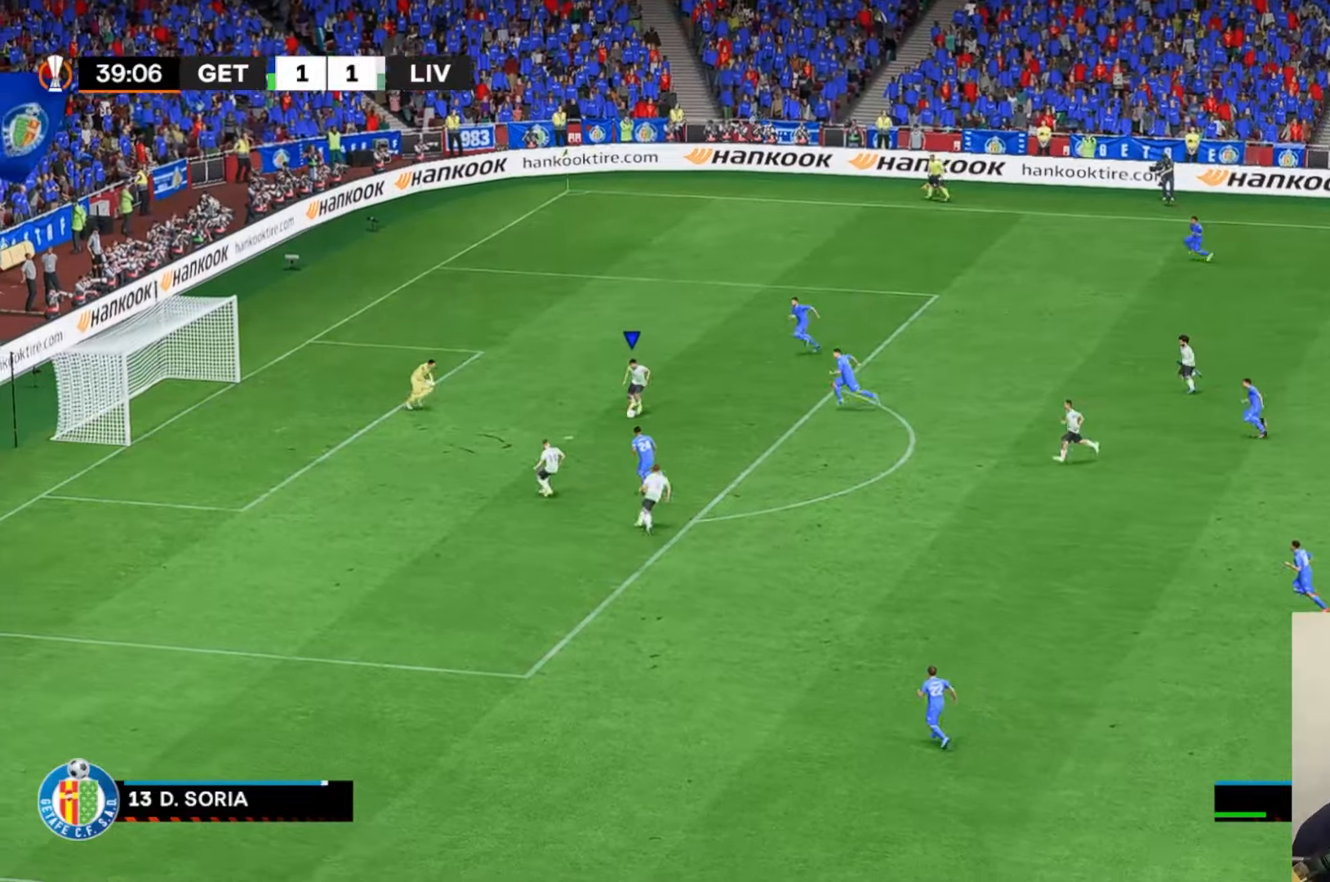
{"buttons": [], "left_stick": "left", "events": [[117, "left_stick", "left"]]}
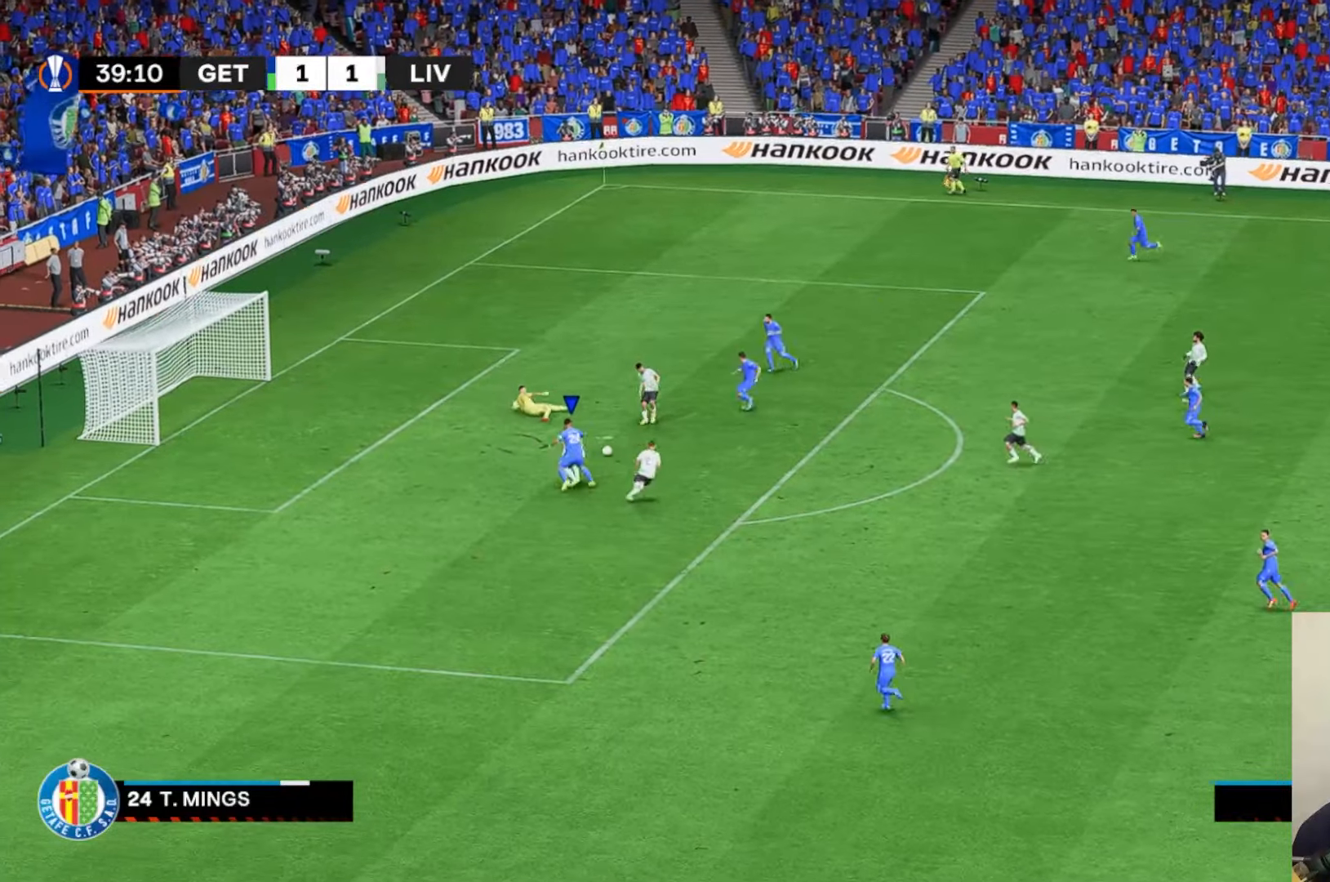
{"buttons": [], "left_stick": "center", "events": [[450, "left_stick", "center"]]}
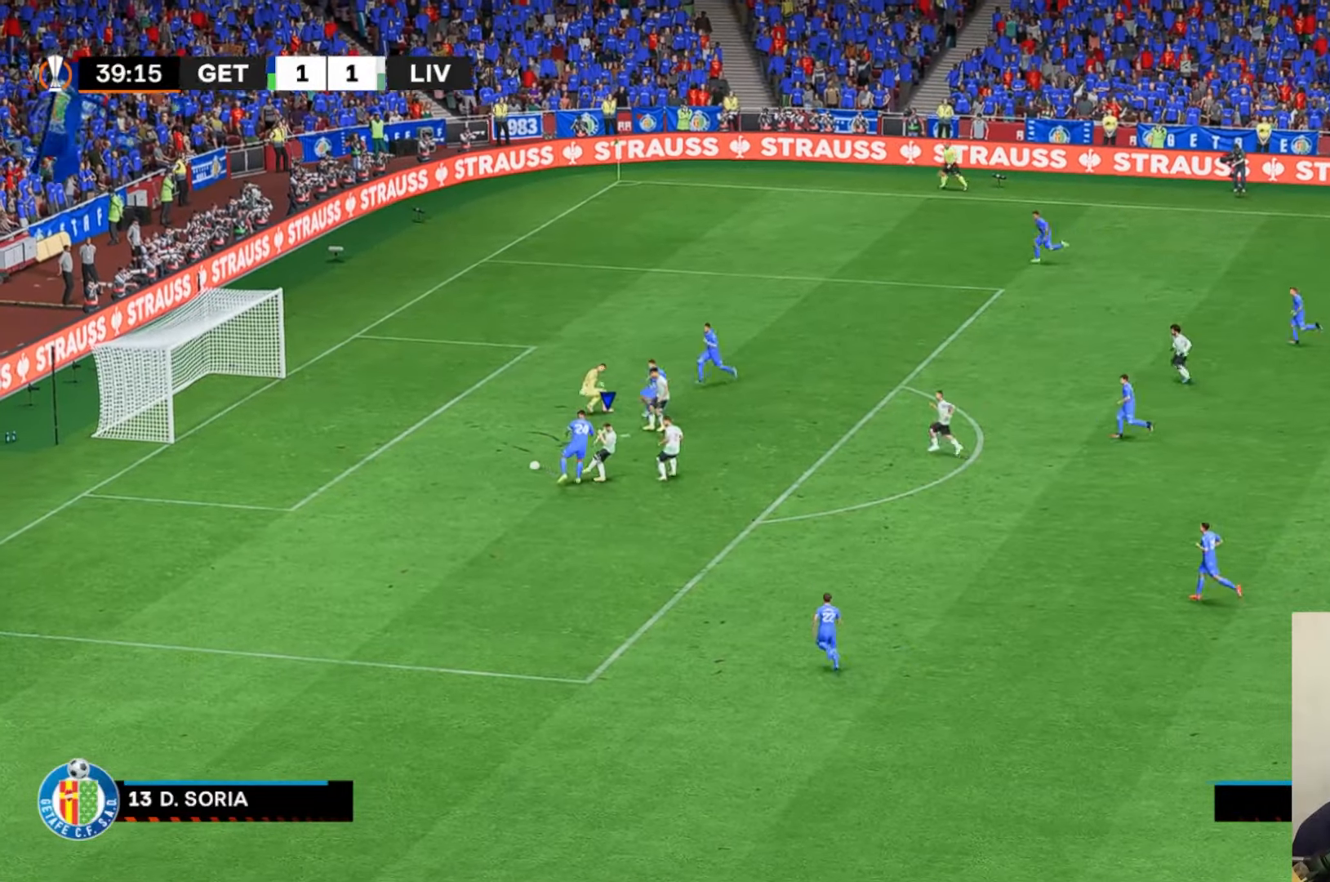
{"buttons": [], "left_stick": "center", "events": [[150, "R2", "down"], [233, "R2", "up"]]}
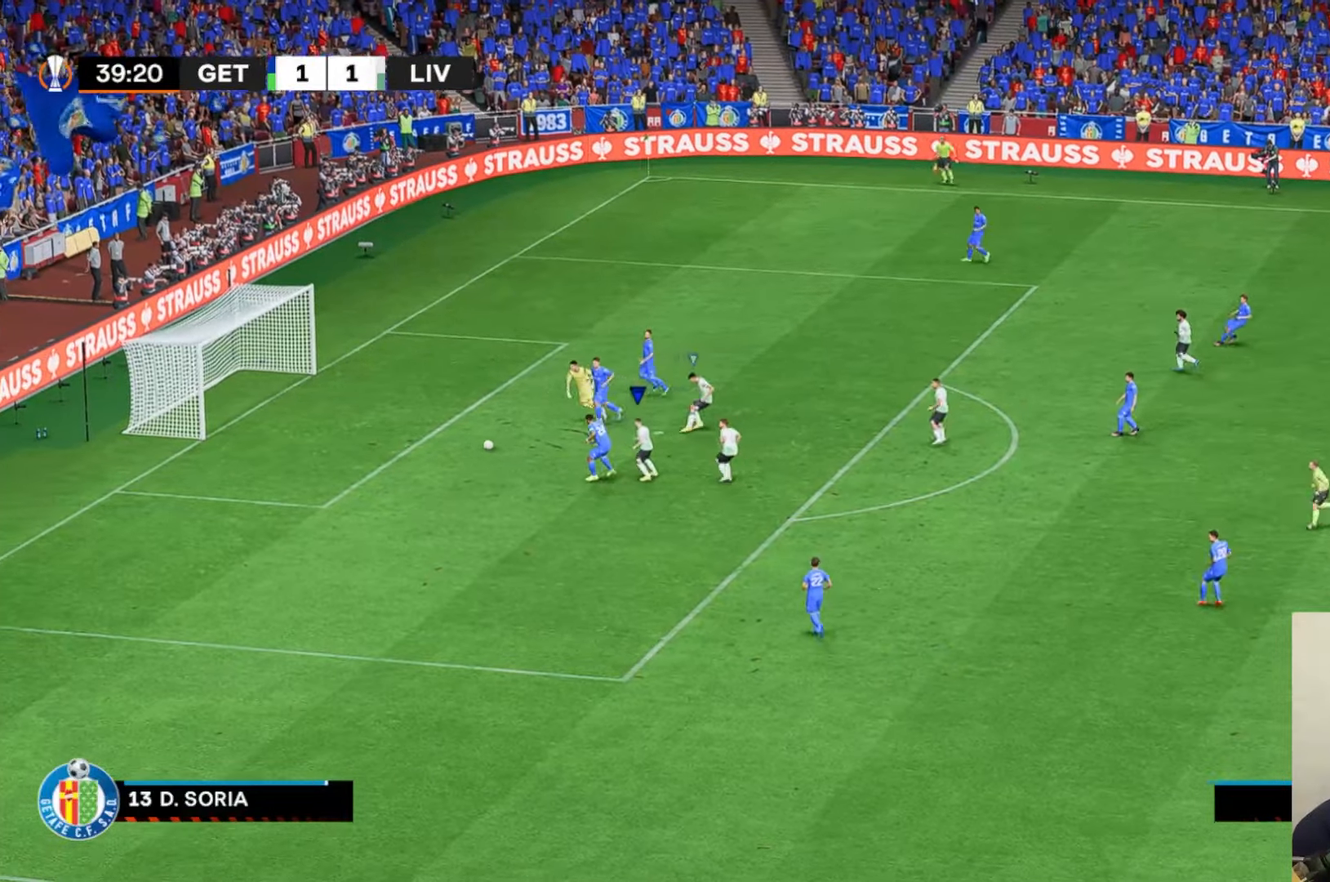
{"buttons": [], "left_stick": "left", "events": [[17, "X", "down"], [133, "left_stick", "left"], [217, "X", "up"]]}
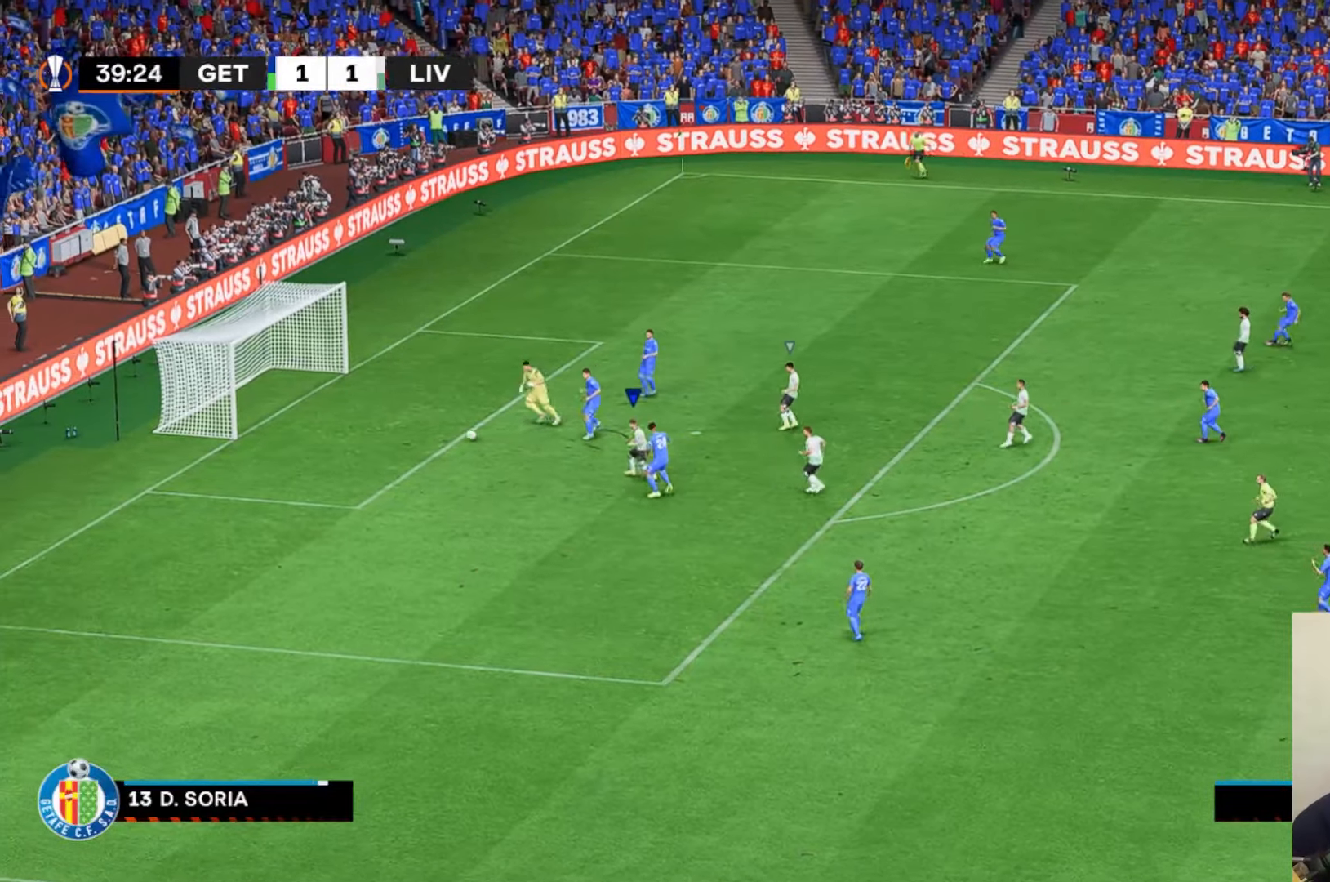
{"buttons": [], "left_stick": "left", "events": []}
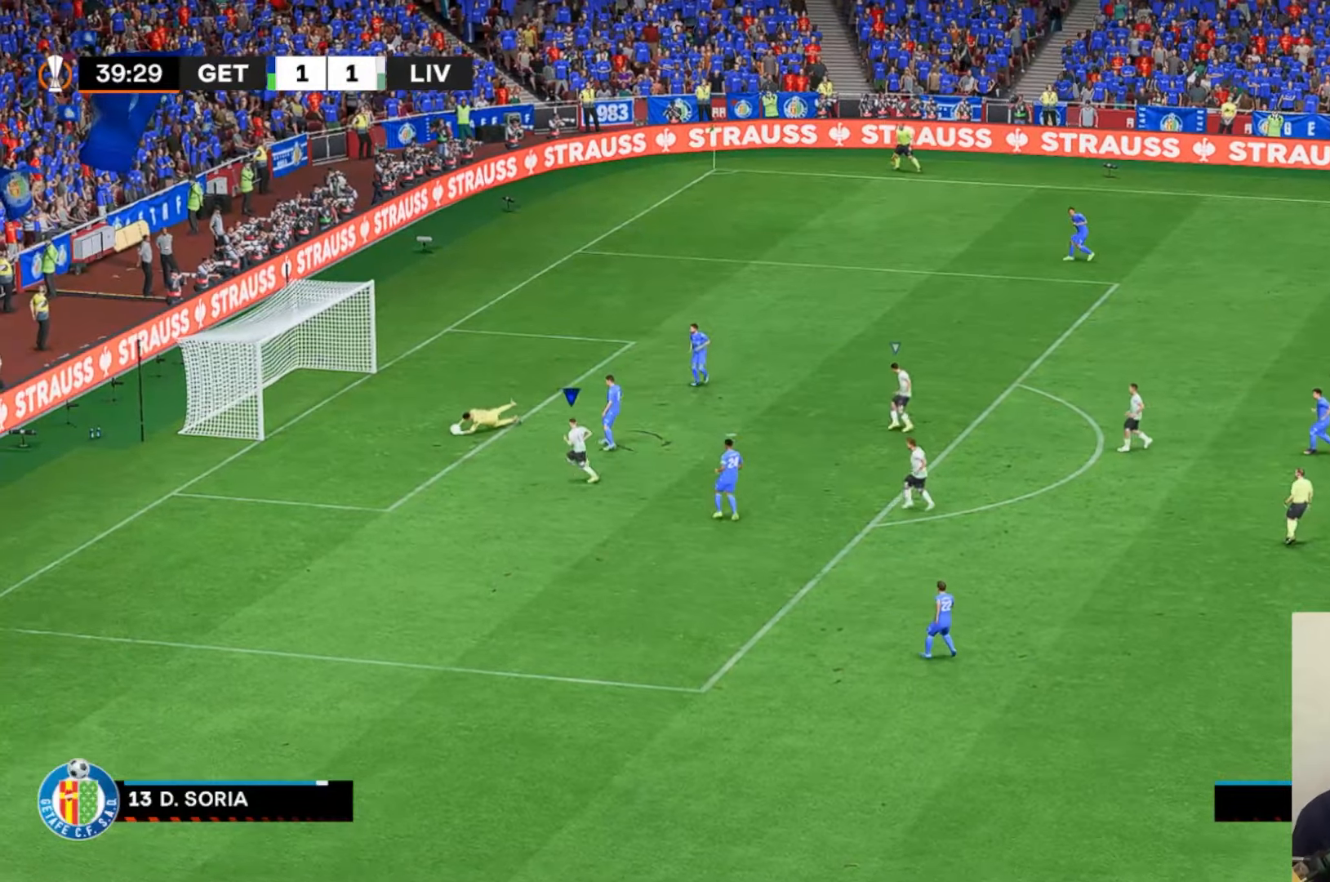
{"buttons": [], "left_stick": "center", "events": [[267, "left_stick", "center"]]}
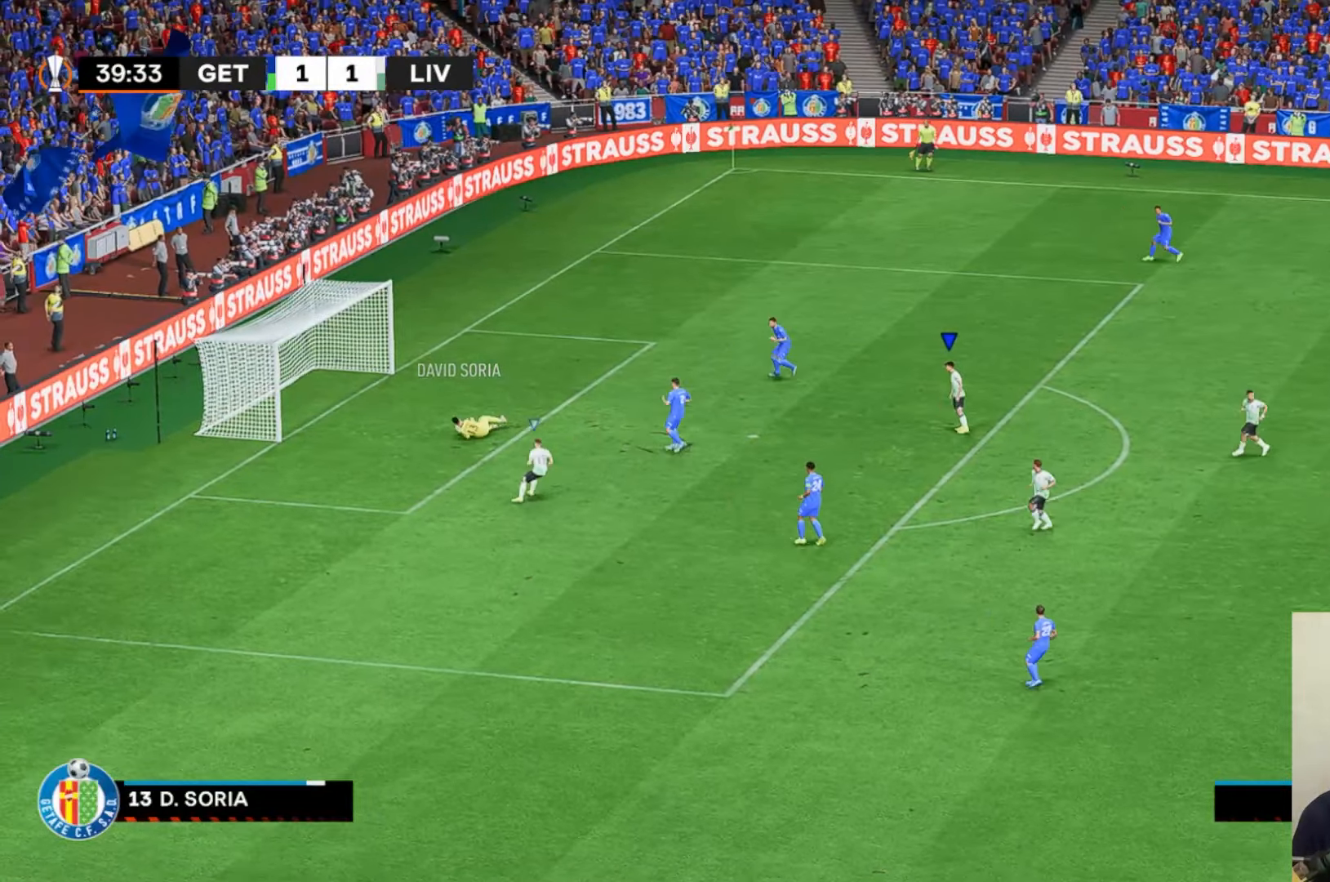
{"buttons": [], "left_stick": "center", "events": []}
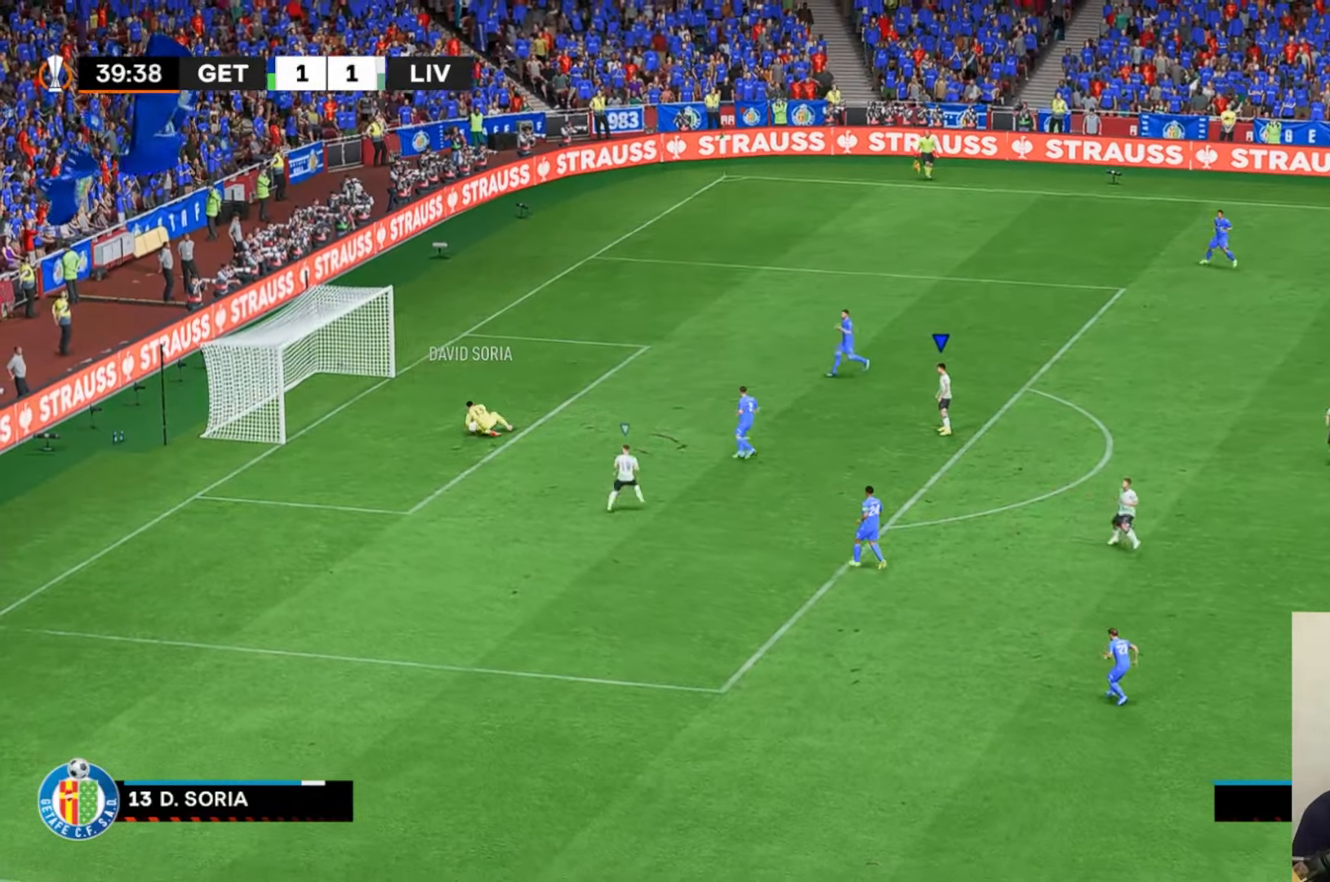
{"buttons": [], "left_stick": "center", "events": [[267, "B", "down"], [317, "B", "up"]]}
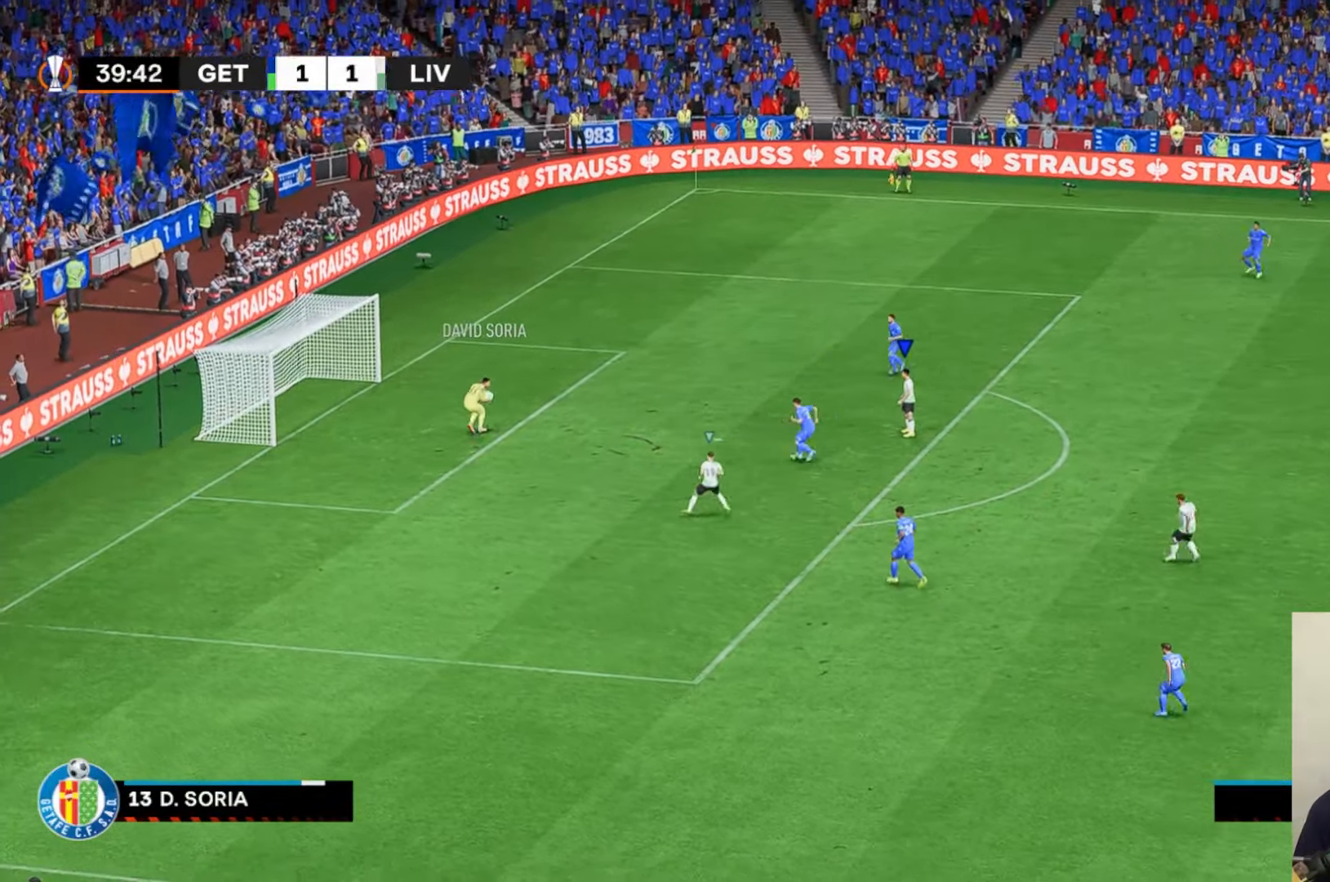
{"buttons": [], "left_stick": "center", "events": []}
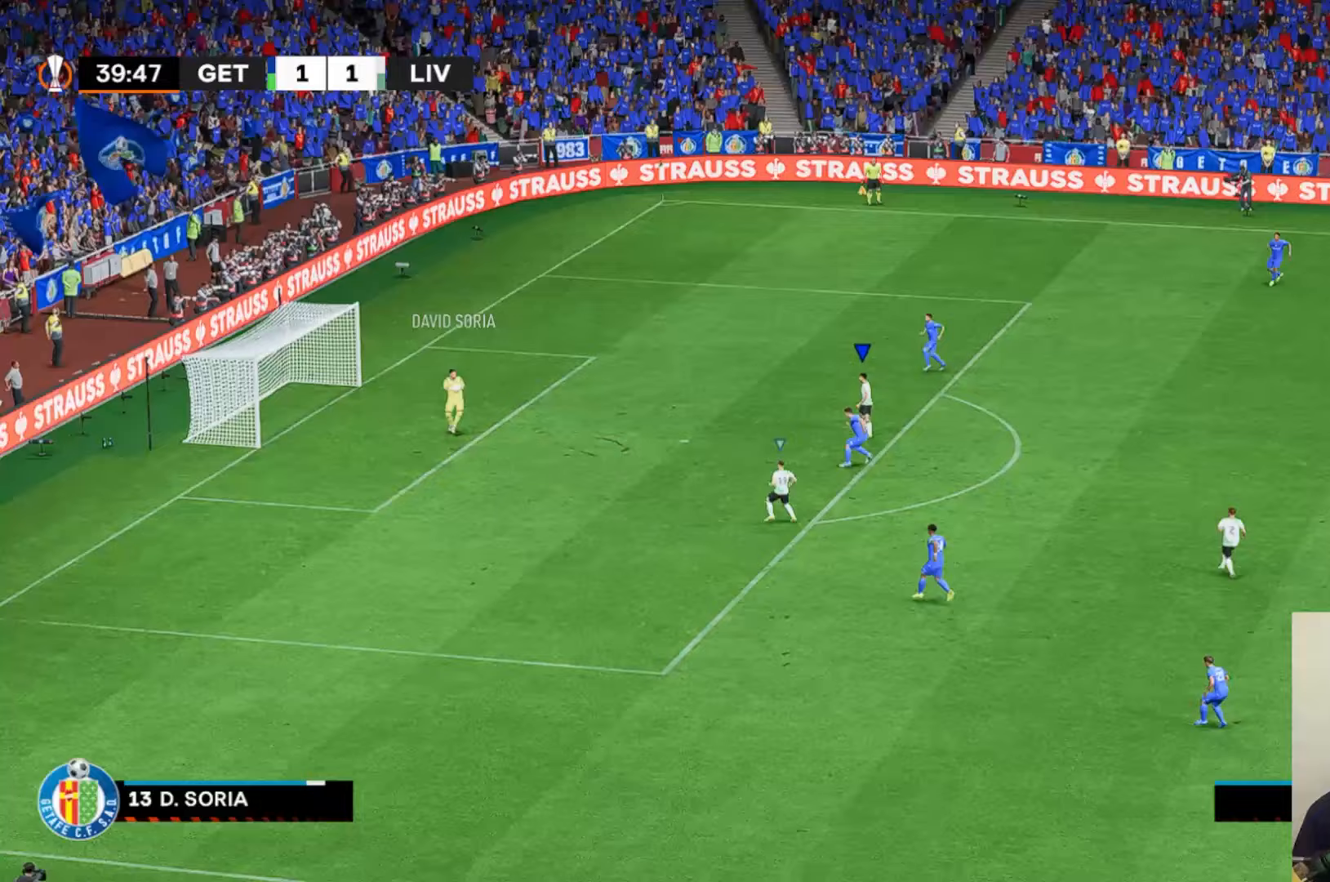
{"buttons": [], "left_stick": "center", "events": []}
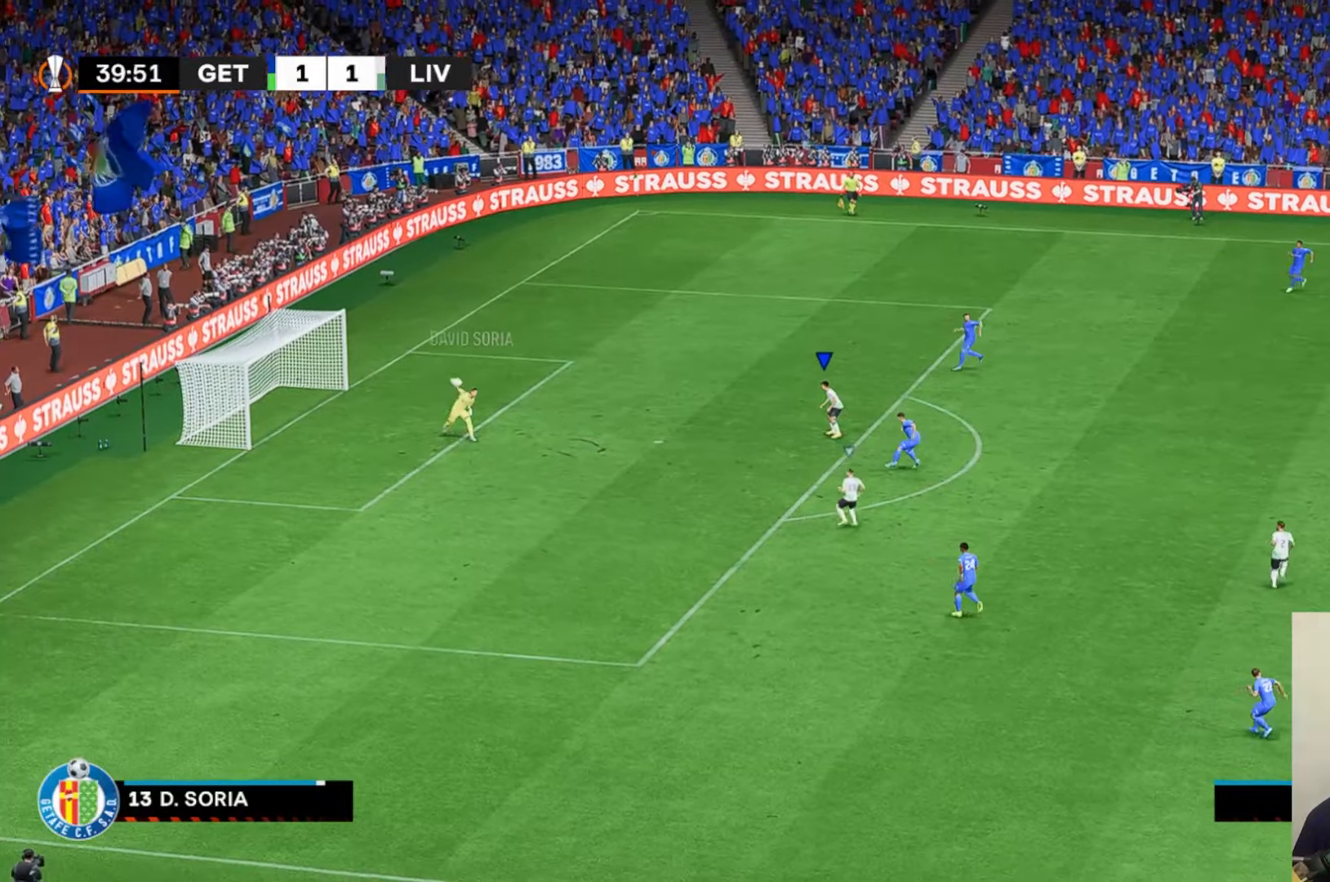
{"buttons": [], "left_stick": "center", "events": []}